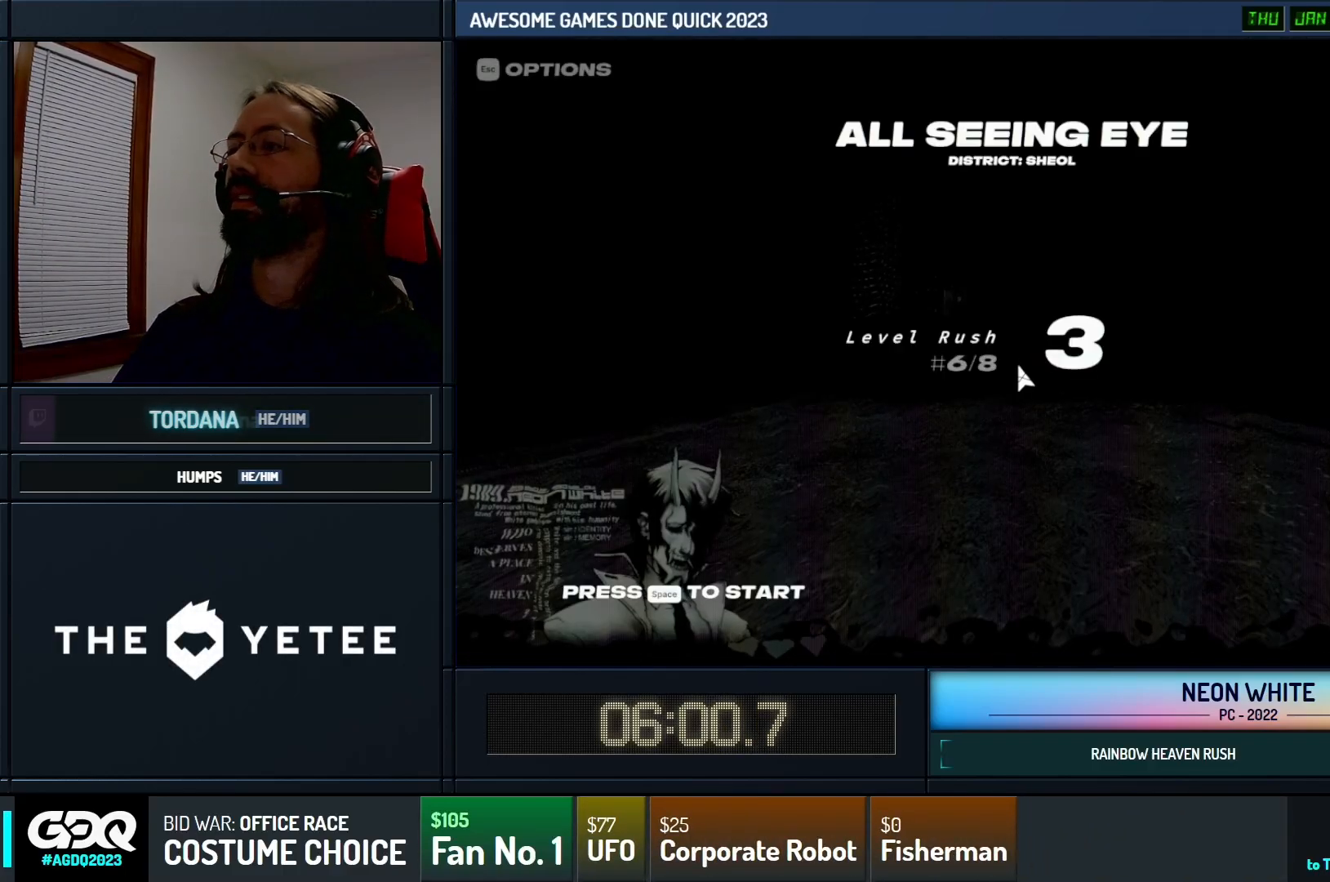
Gameplay with keyboard; each line is a JSON object with the keys held at the frame after it. "events" lists presses ("down") and releases ("up") of "cards", "down", "left", "look", "right", "space" and "up" between this image and that frame as [ms after this image, input, new state], when the widget could be followed in between. No other keys are recorded. Mouse input is not recorded. Key names are as the overlay labels them; some are game actions (e.g. jump) rather than physical keys.
{"keys": ["space", "up"], "events": [[400, "space", "down"]]}
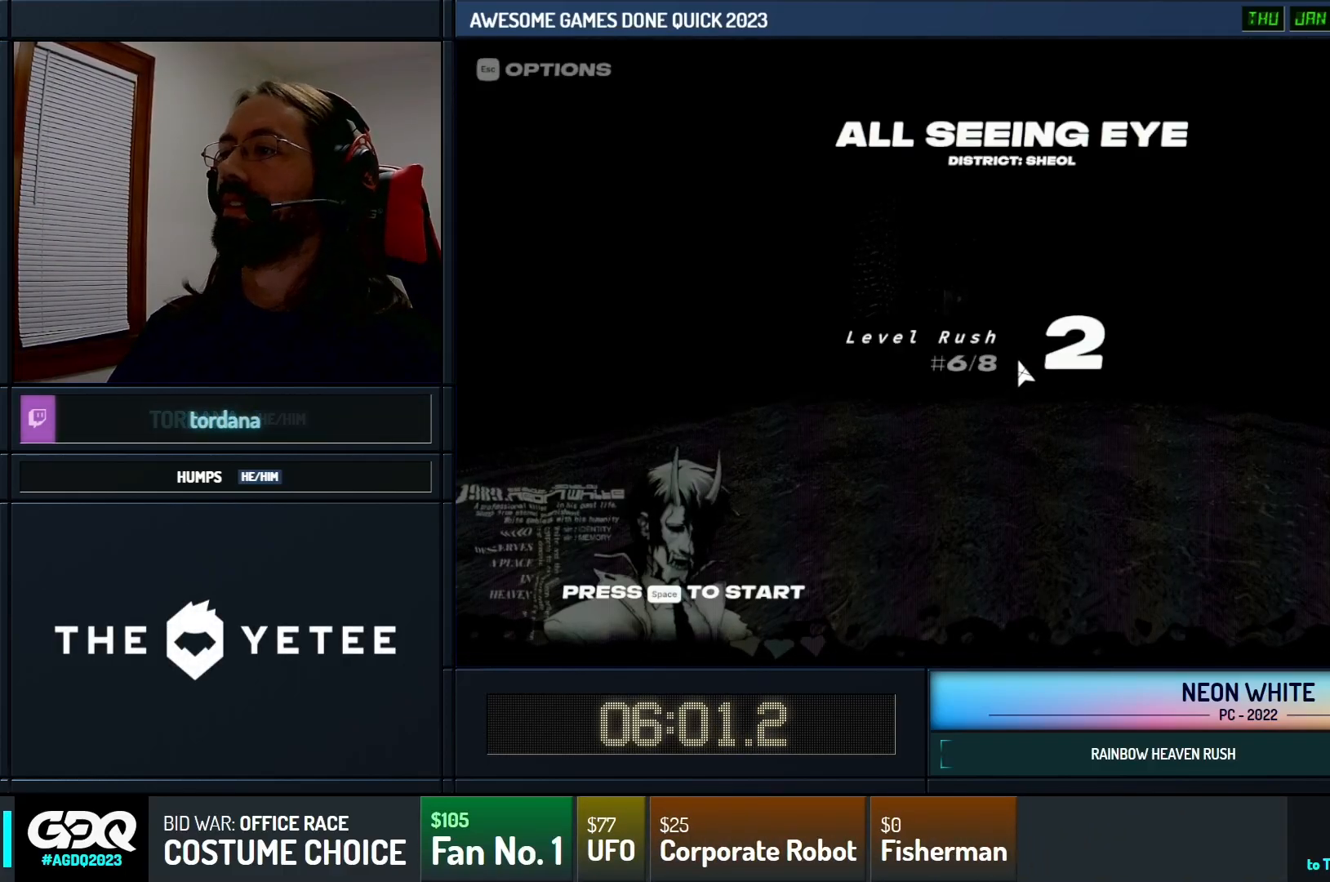
{"keys": ["up"], "events": [[50, "space", "up"]]}
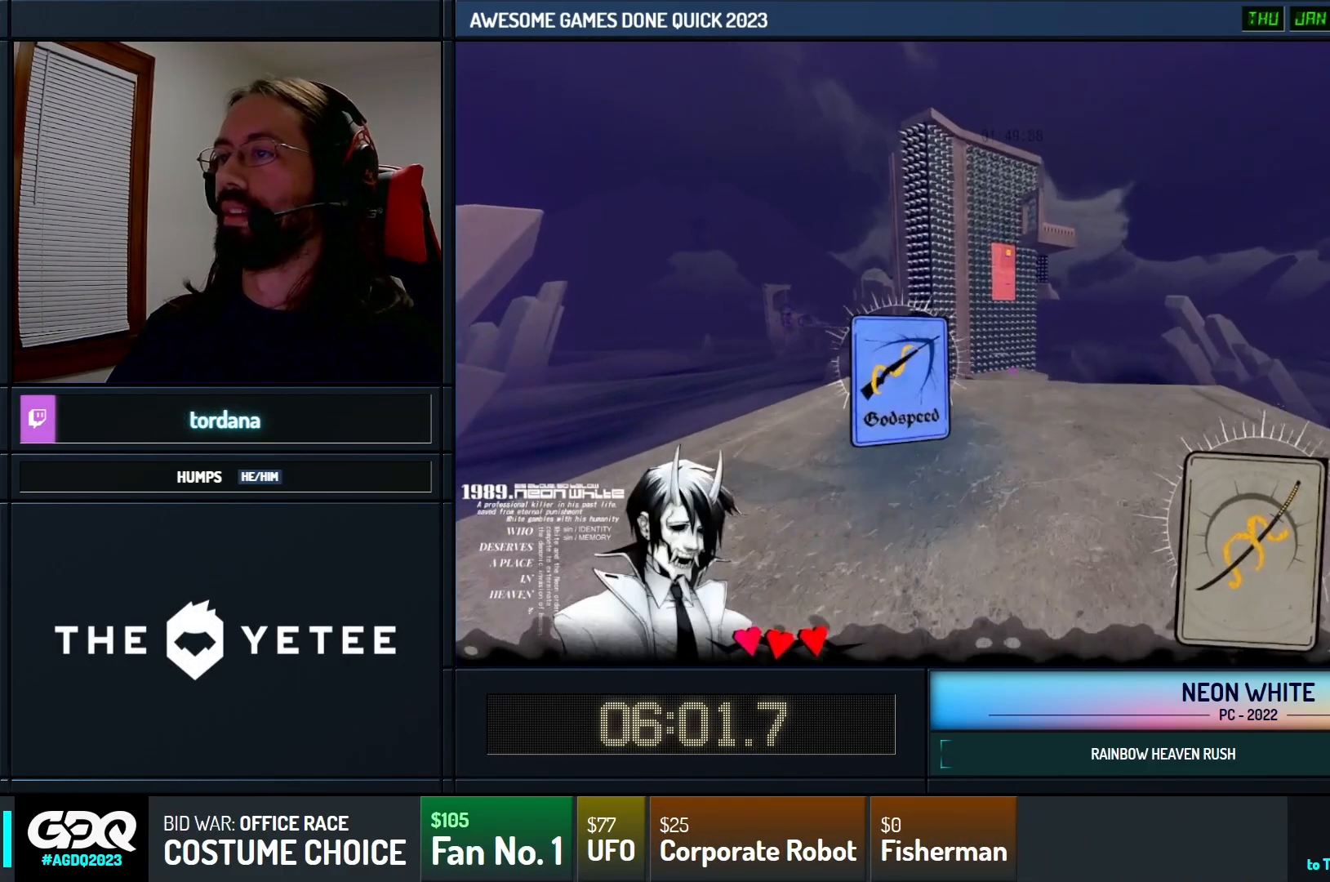
{"keys": ["up"], "events": [[150, "space", "down"], [283, "space", "up"]]}
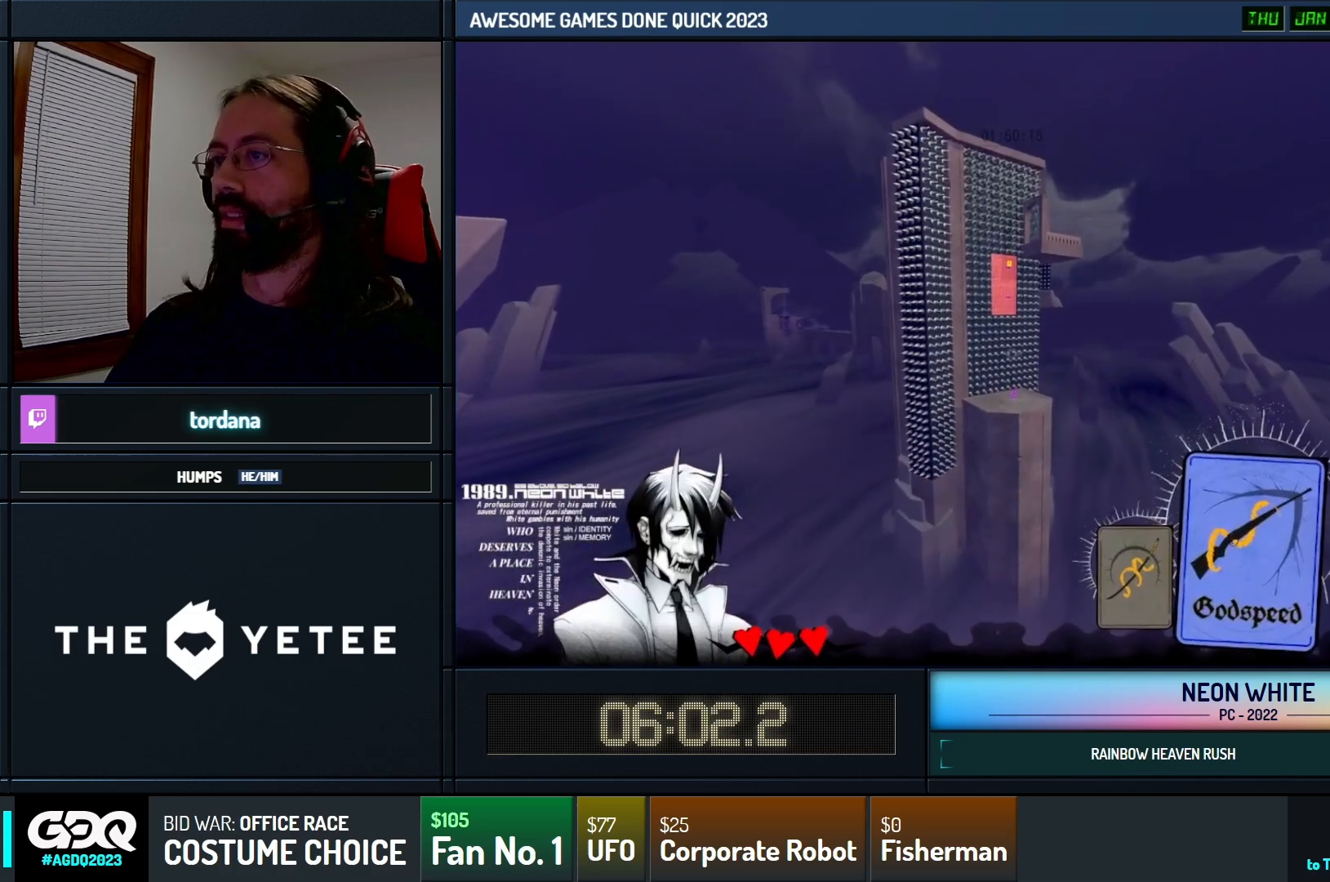
{"keys": ["up"], "events": []}
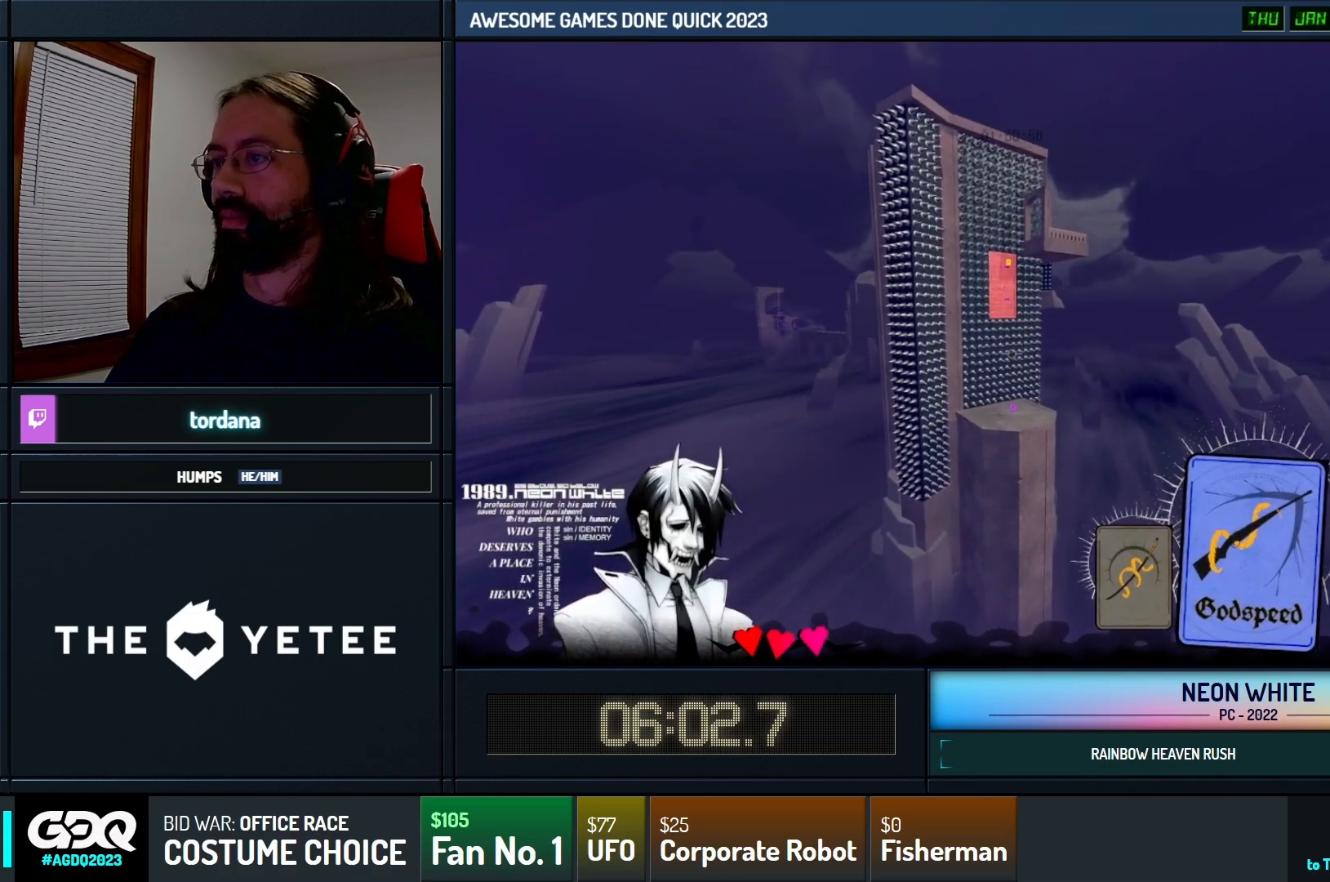
{"keys": ["up"], "events": [[150, "cards", "down"], [233, "cards", "up"]]}
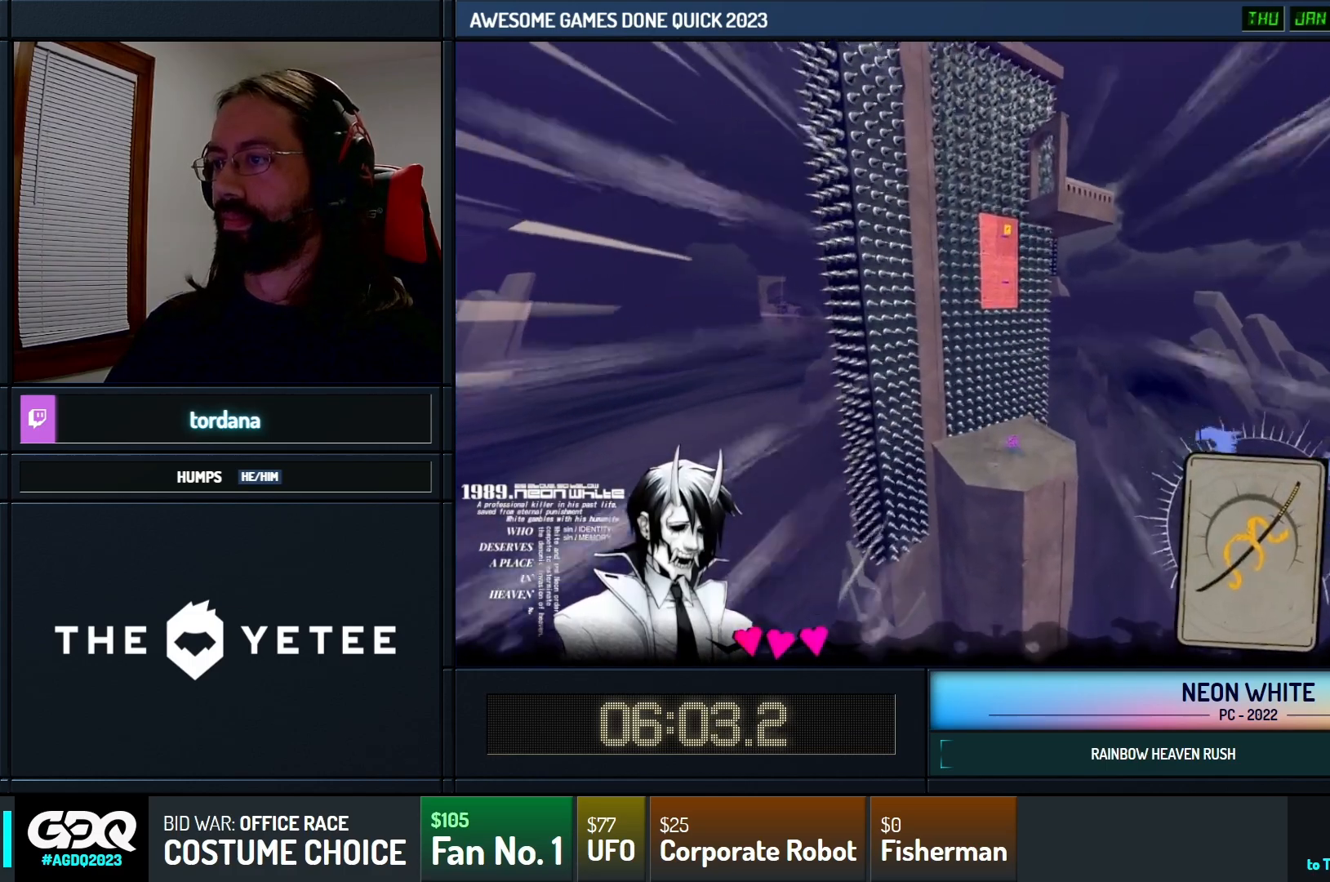
{"keys": ["up"], "events": []}
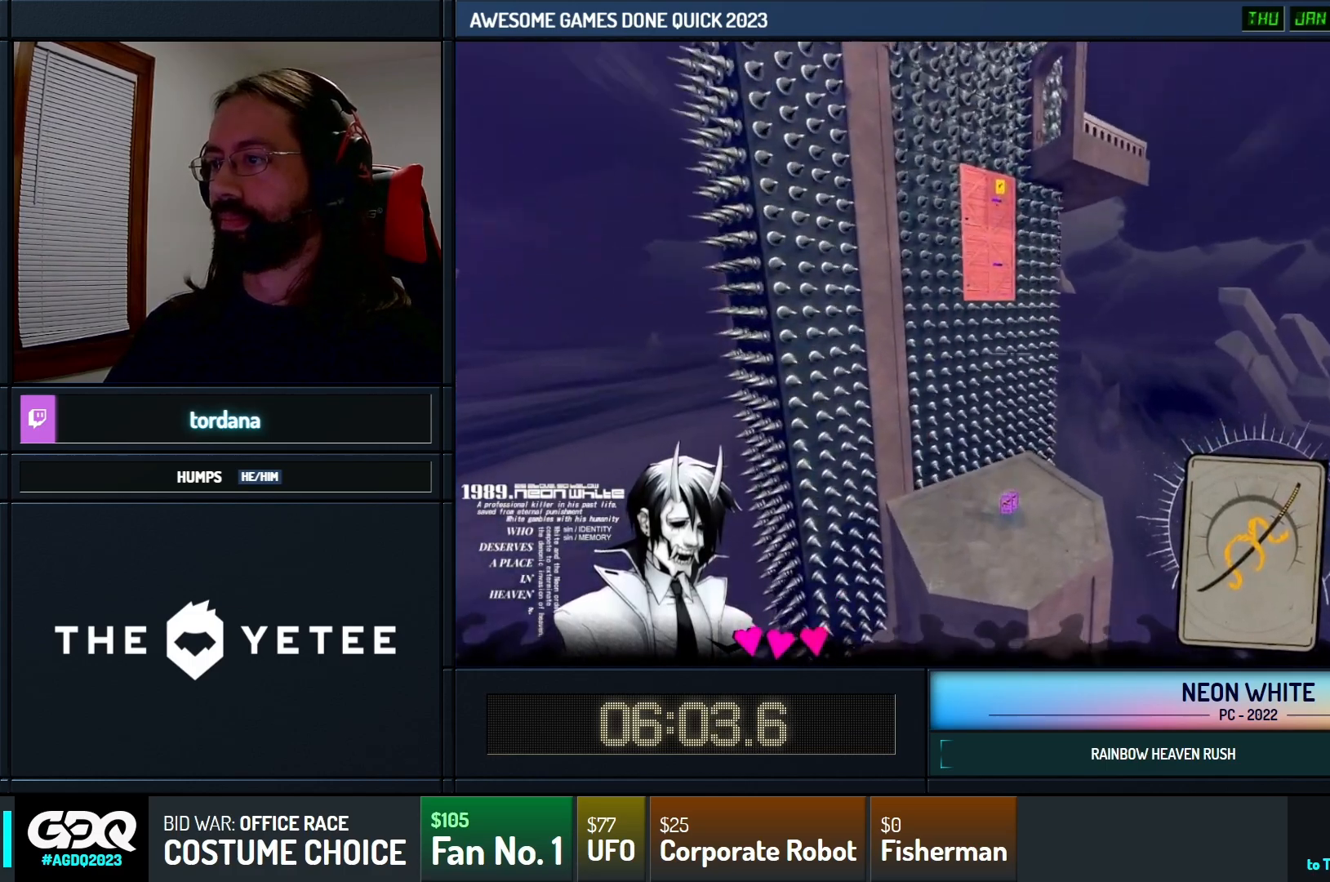
{"keys": ["up"], "events": []}
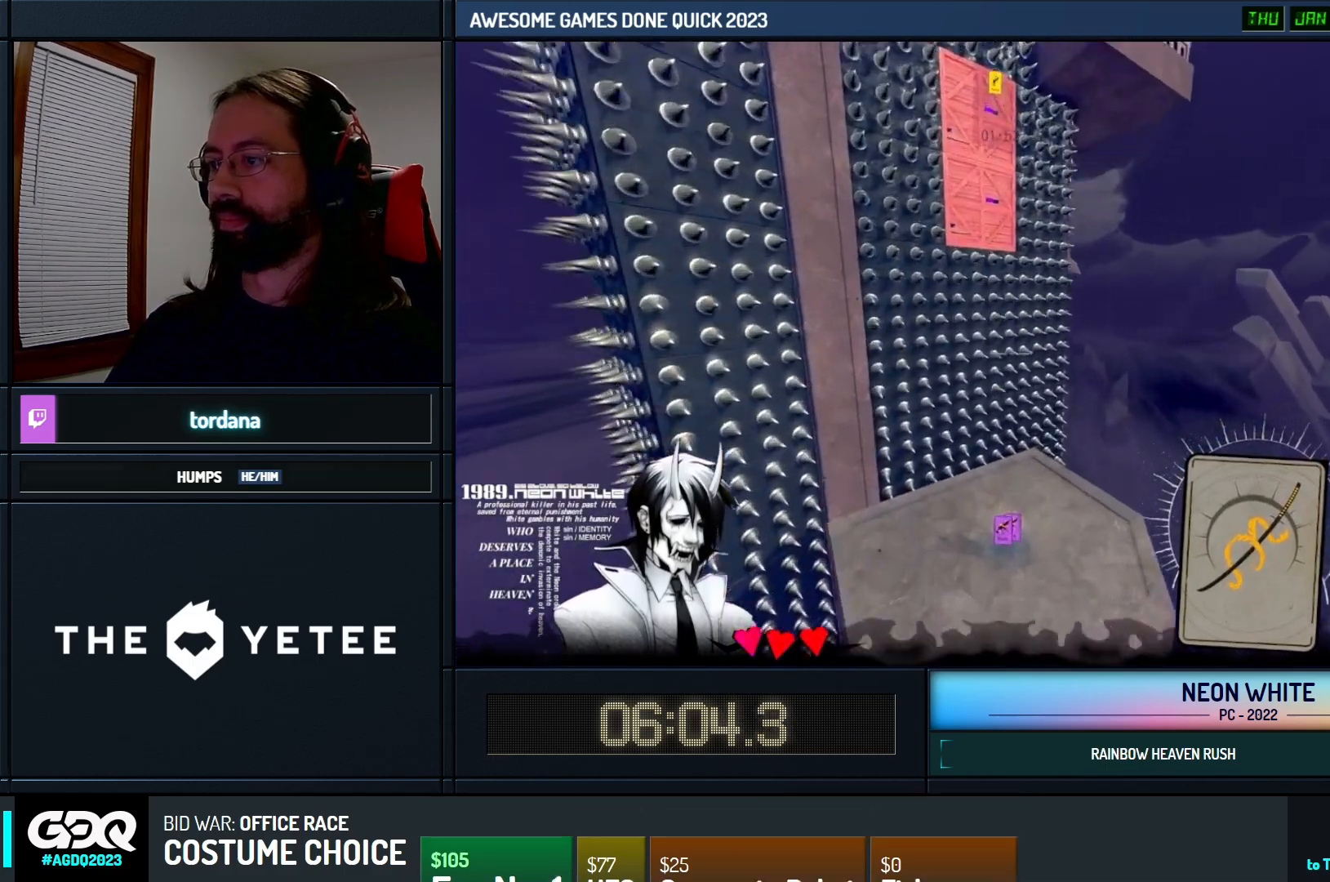
{"keys": ["up"], "events": []}
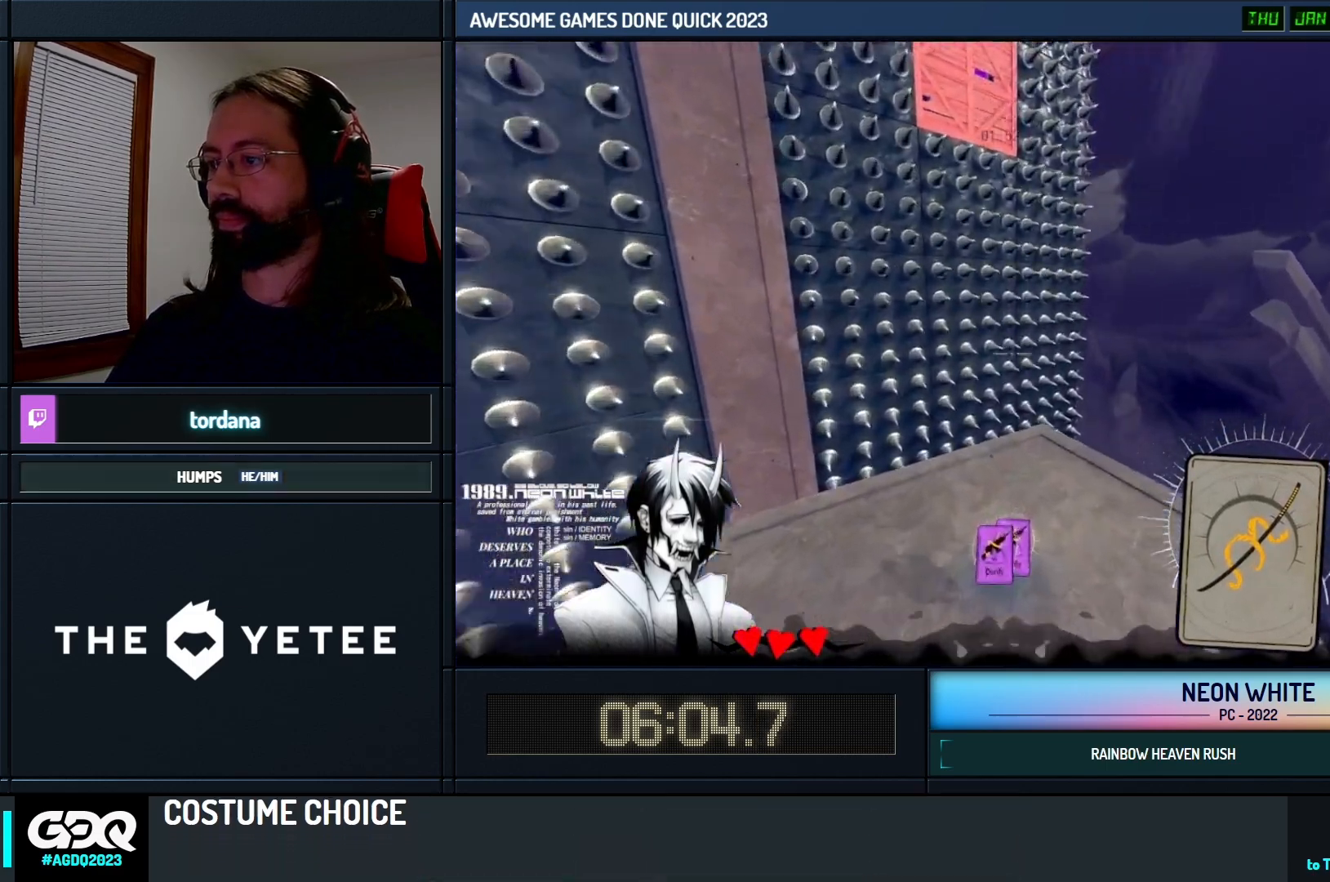
{"keys": ["up"], "events": []}
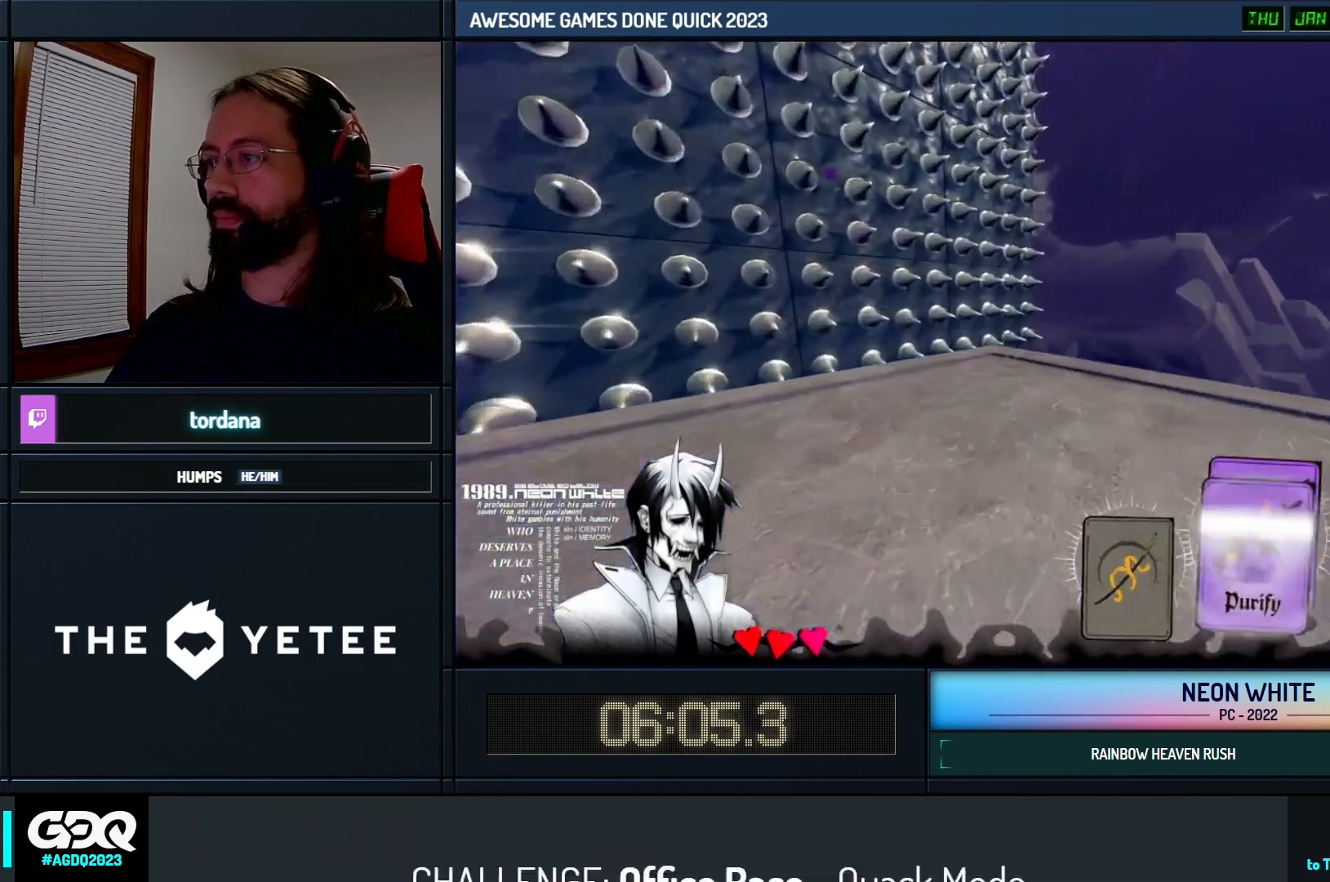
{"keys": ["up"], "events": []}
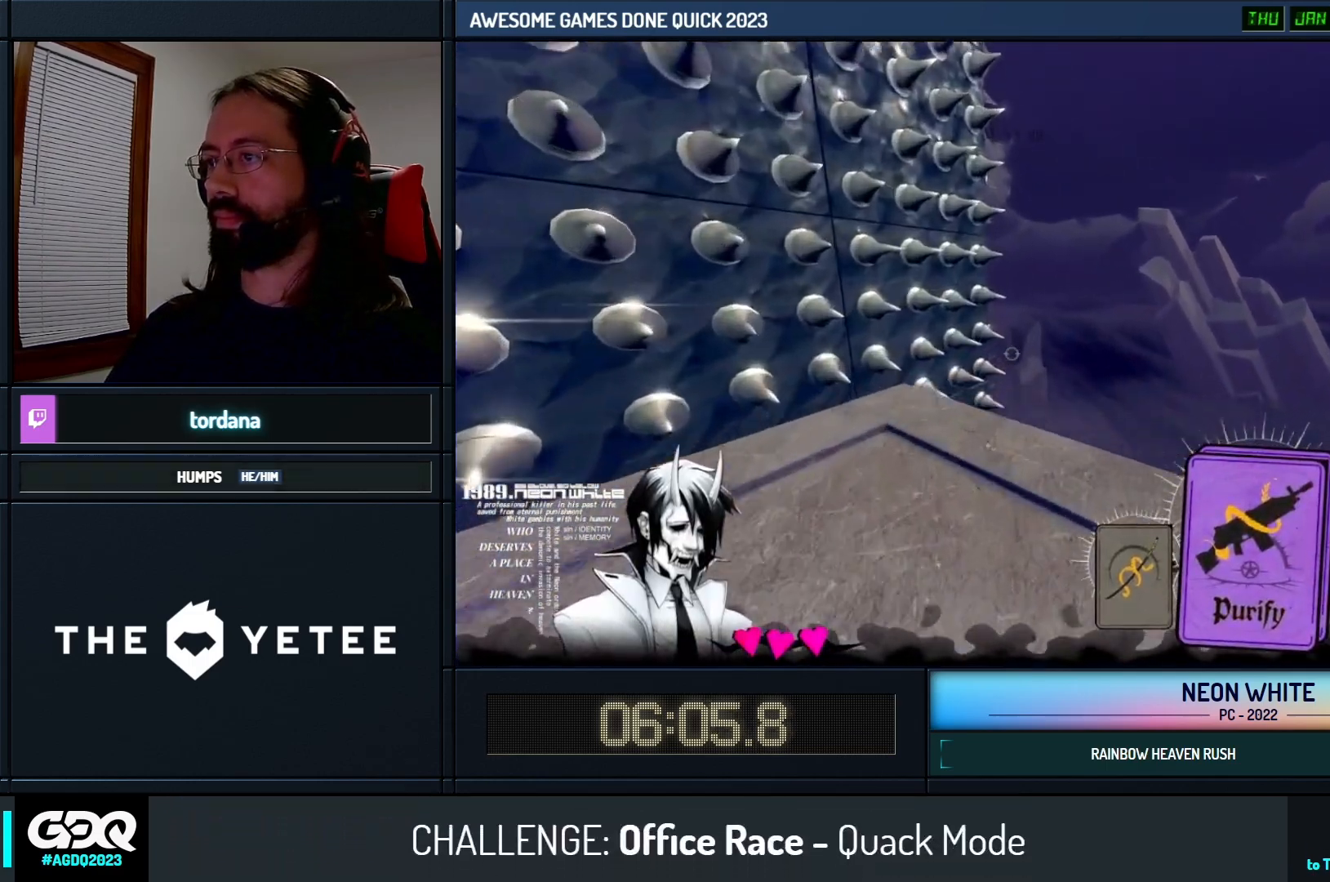
{"keys": ["right", "up"], "events": [[150, "space", "down"], [283, "space", "up"], [383, "right", "down"]]}
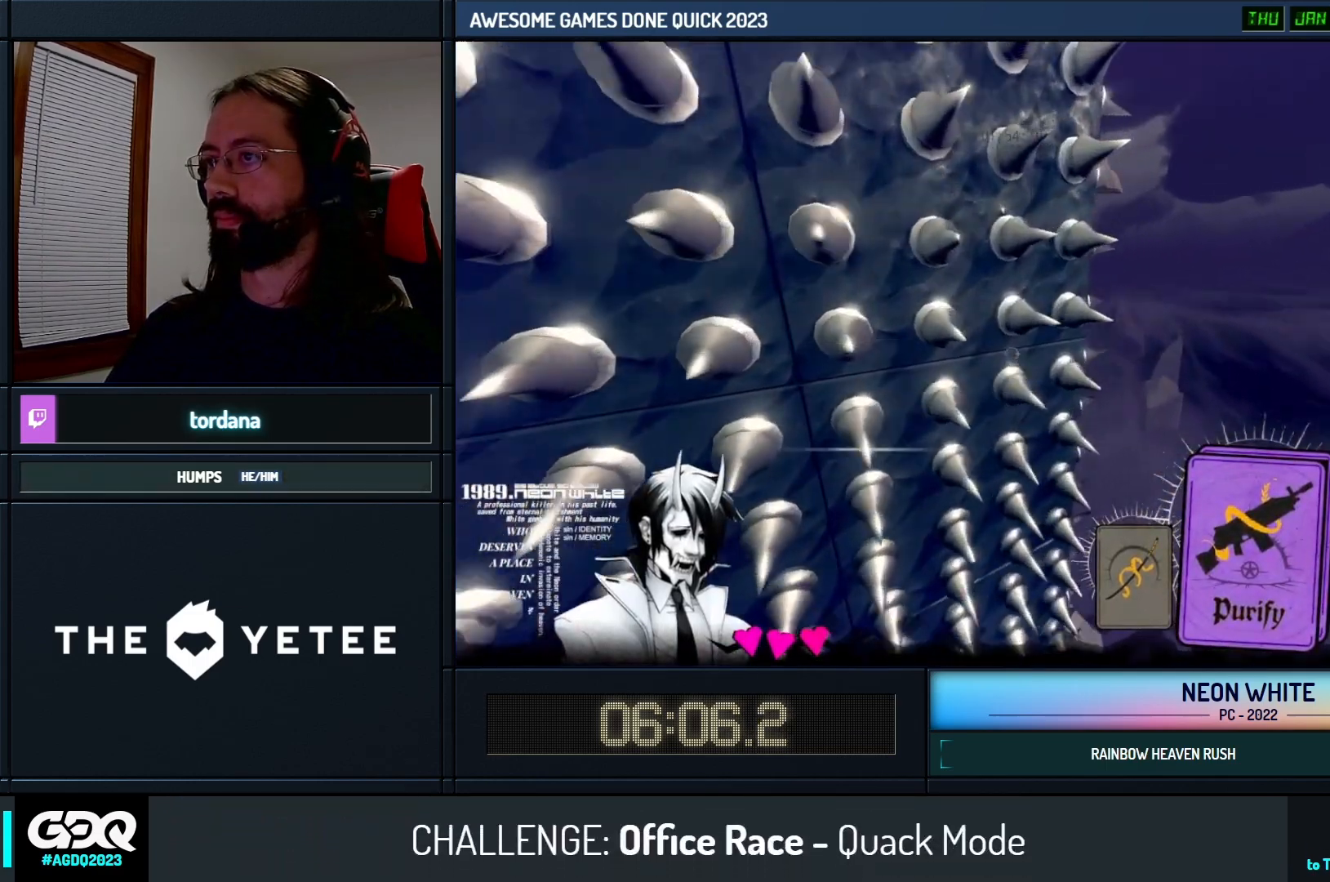
{"keys": ["right", "up"], "events": []}
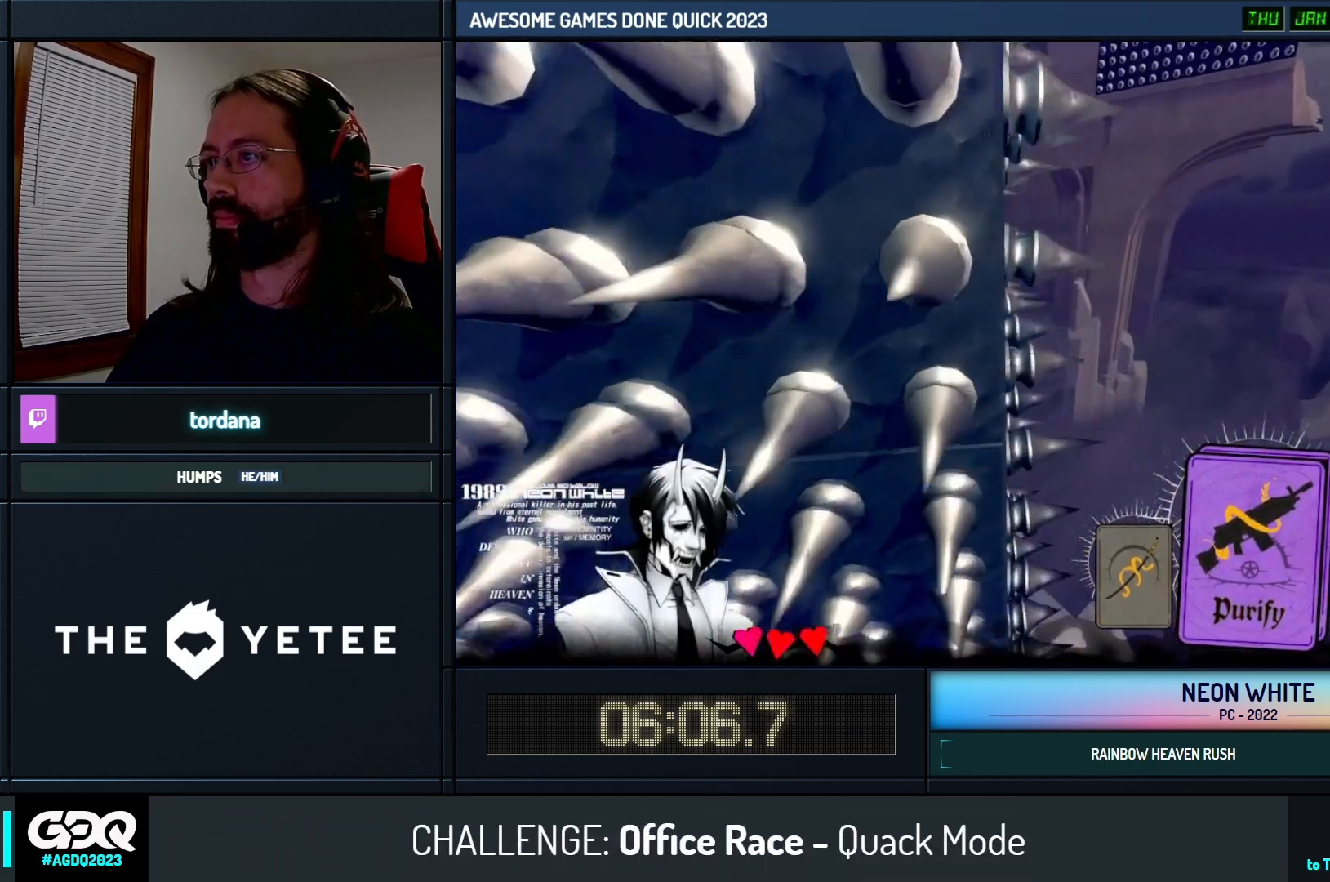
{"keys": ["look", "right", "up"], "events": [[283, "cards", "down"], [350, "cards", "up"], [400, "cards", "down"], [500, "cards", "up"], [500, "look", "down"]]}
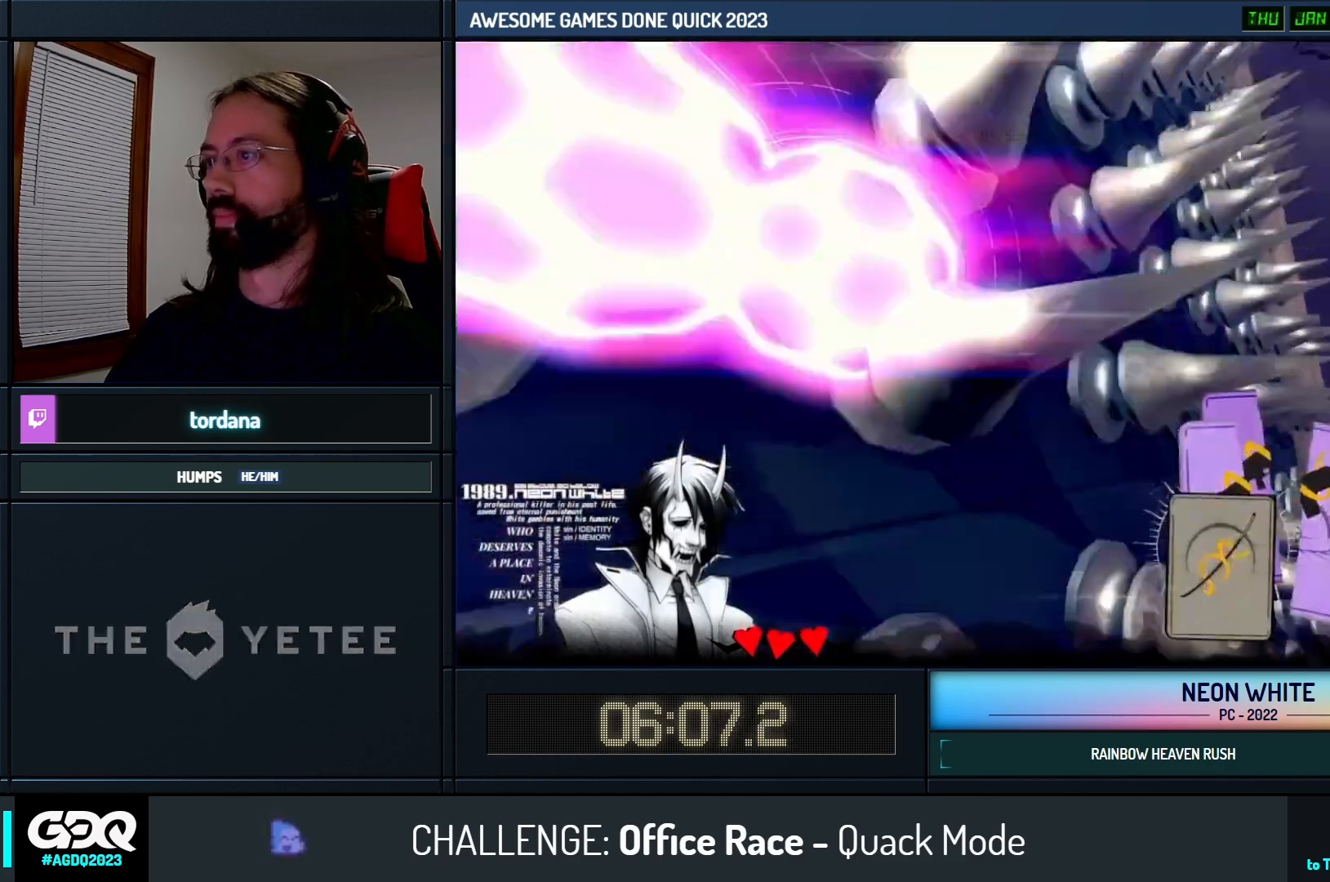
{"keys": ["up"], "events": [[50, "left", "down"], [100, "left", "up"], [183, "look", "up"], [233, "right", "up"]]}
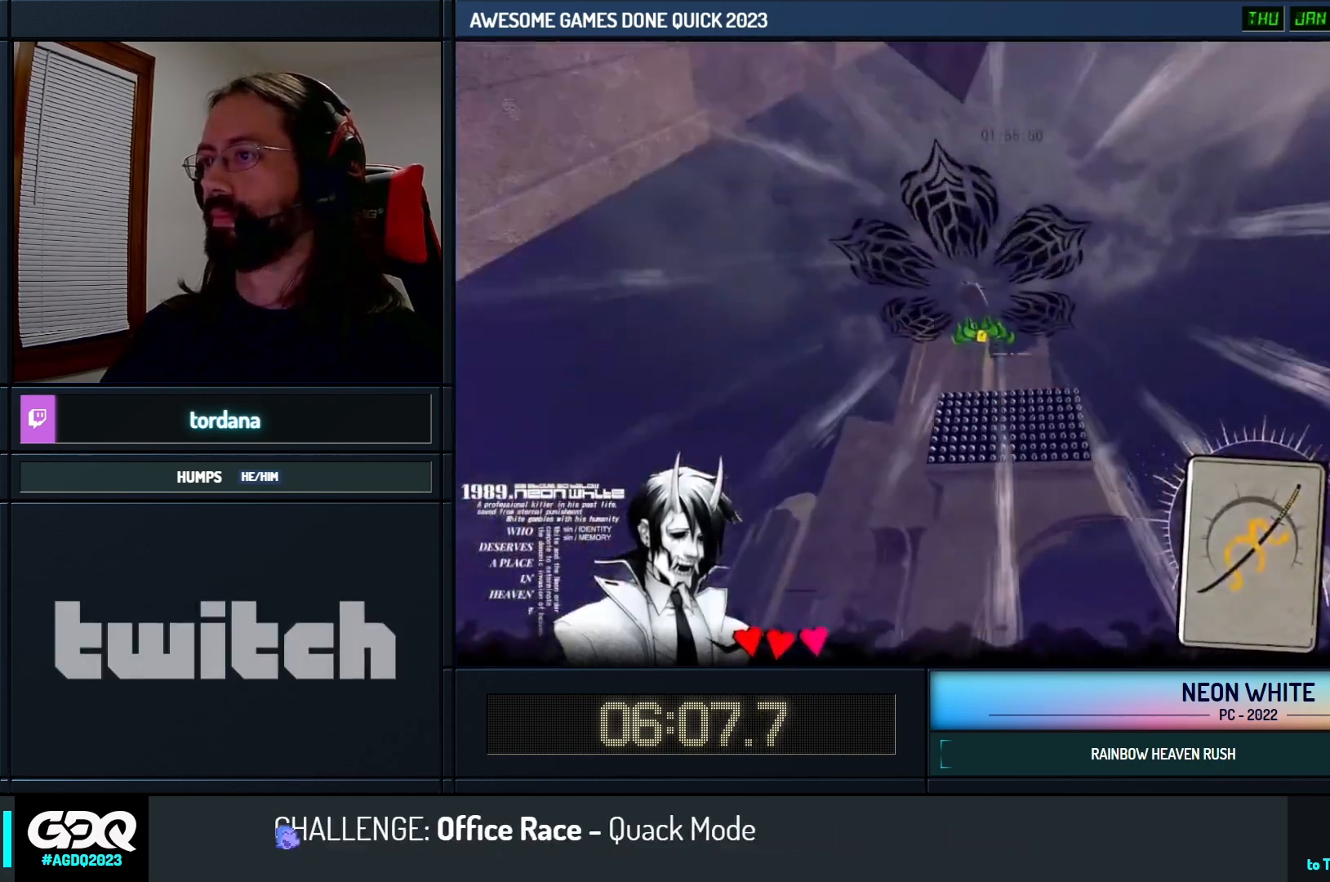
{"keys": ["up"], "events": []}